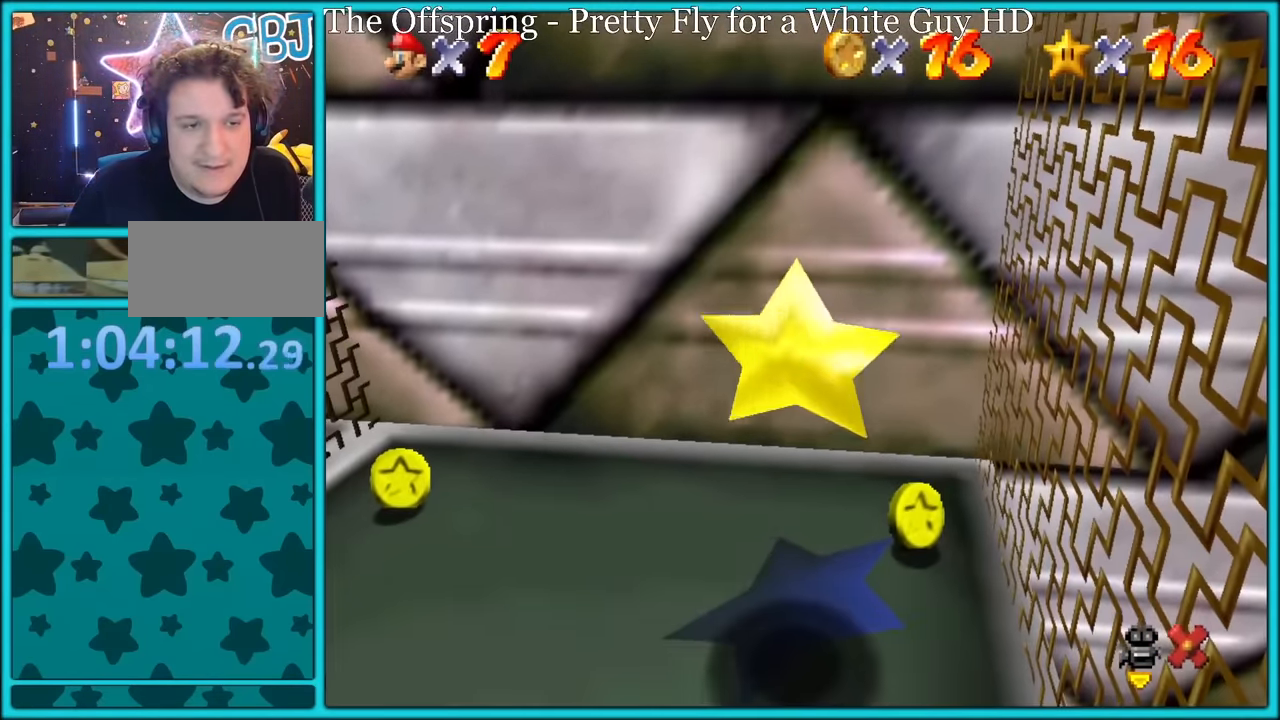
Gameplay with a controller (Nintendo layout); each line is a JSON object with the inputs held at the frame after it. "button_events" lists button changes between this image and that frame as [ms after this image, input, new state], when the widget could be followed in between (sticks are given only as held states). Not read: L1 L3 R3.
{"buttons": [], "left_stick": "down-left", "button_events": []}
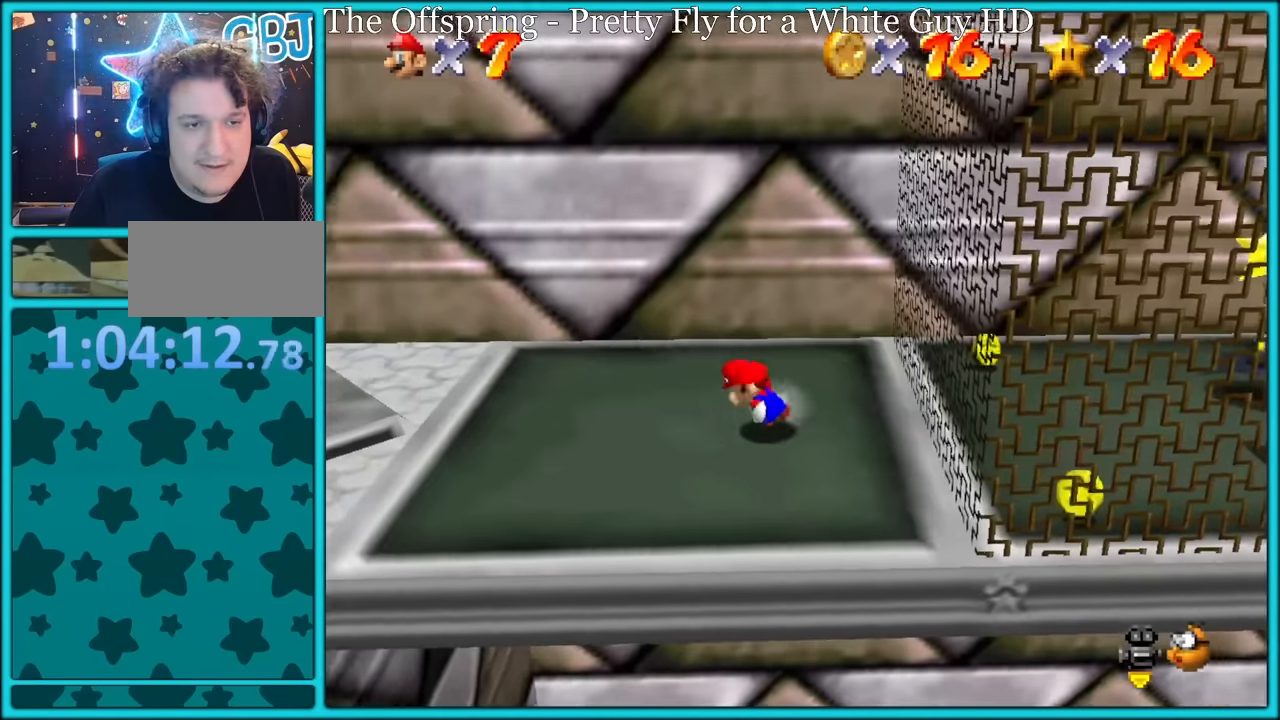
{"buttons": [], "left_stick": "up-right", "button_events": [[134, "A", "down"], [400, "A", "up"]]}
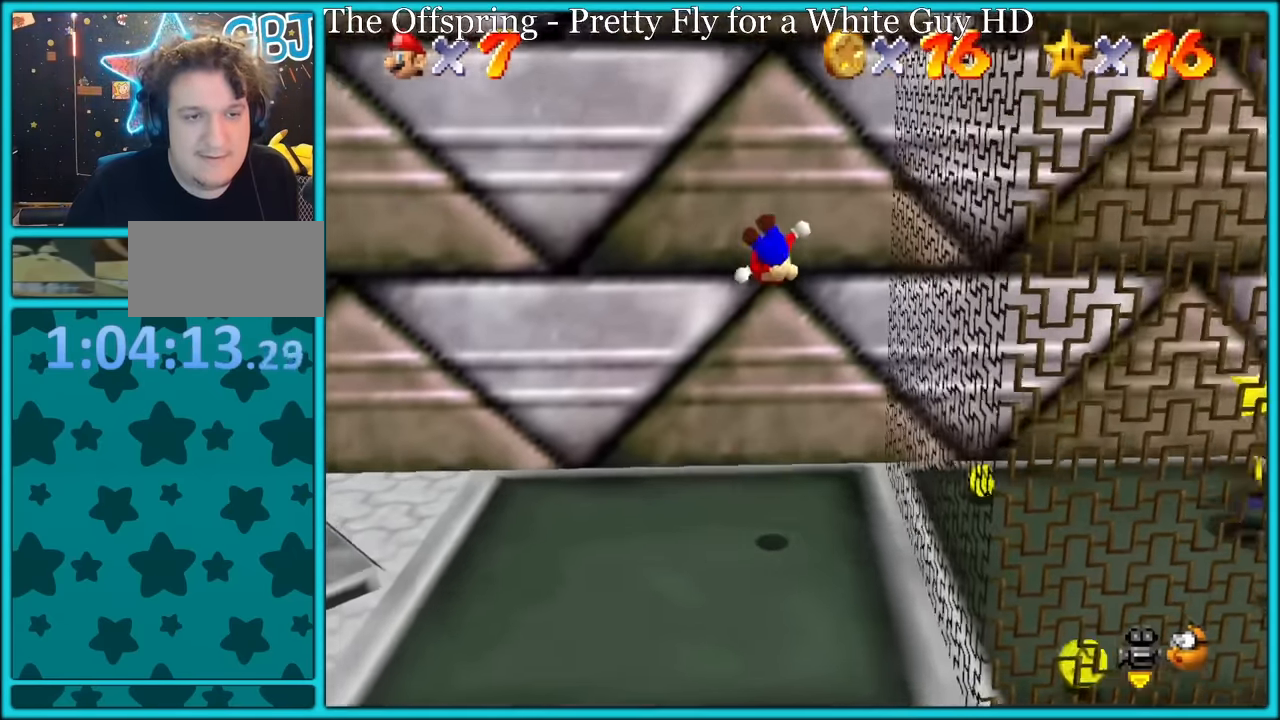
{"buttons": ["A"], "left_stick": "down", "button_events": [[50, "C_LEFT", "down"], [200, "C_LEFT", "up"], [467, "A", "down"]]}
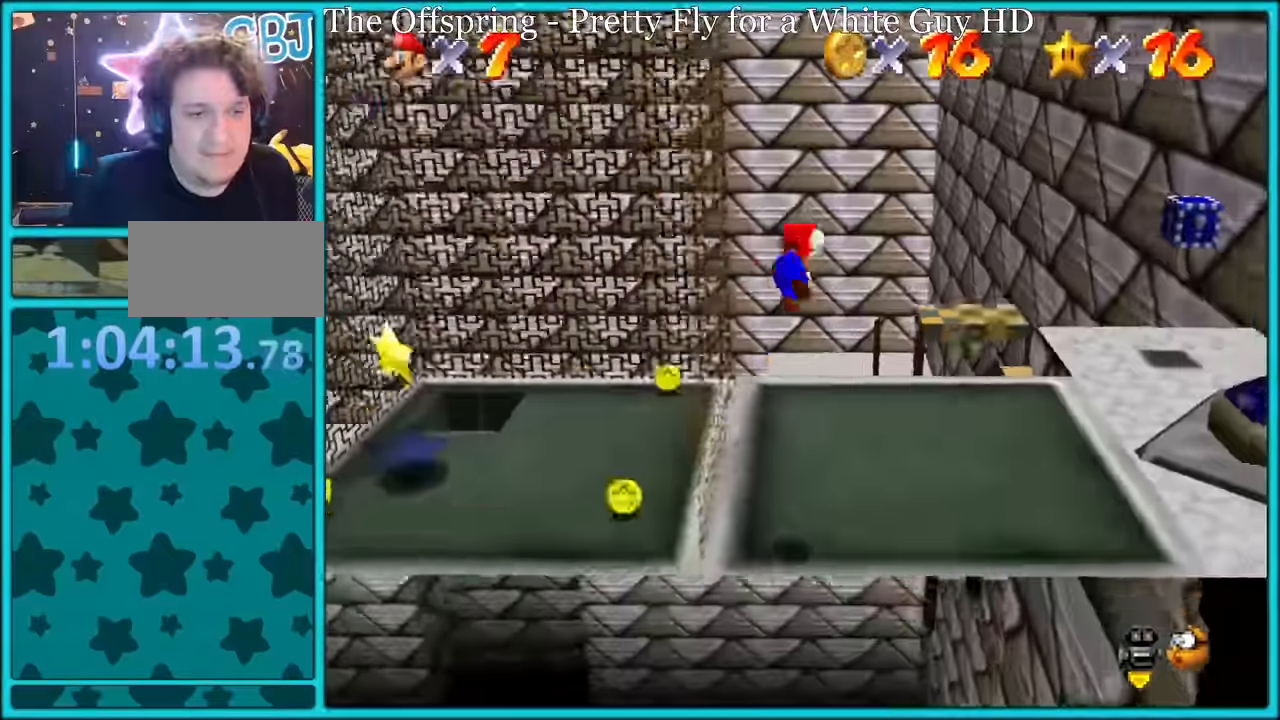
{"buttons": ["A"], "left_stick": "up-left", "button_events": []}
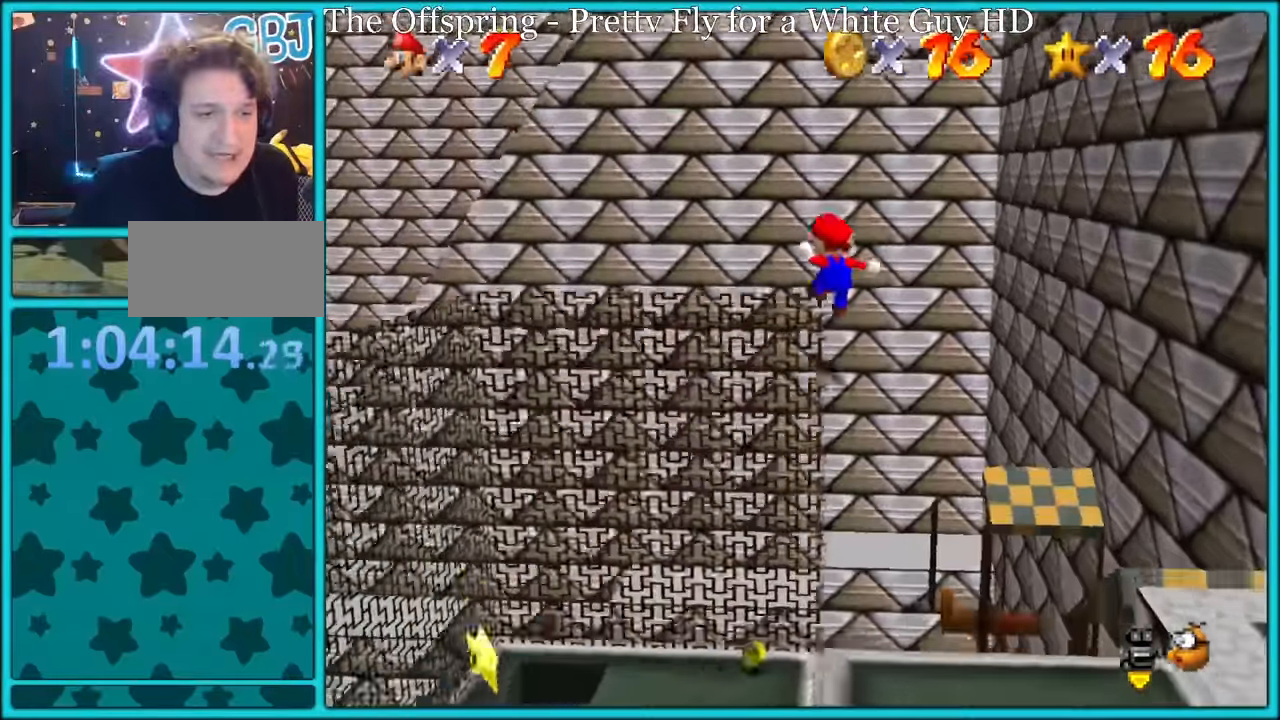
{"buttons": [], "left_stick": "down", "button_events": [[250, "A", "up"], [350, "C_RIGHT", "down"], [467, "C_RIGHT", "up"]]}
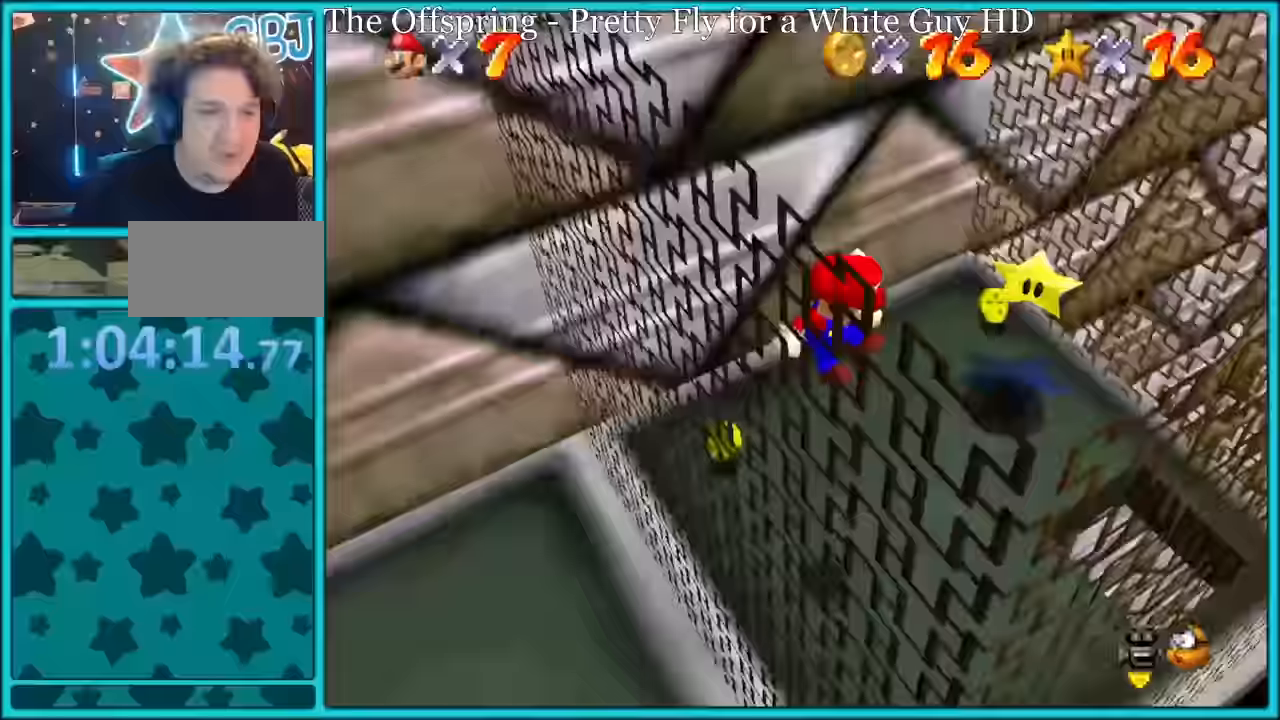
{"buttons": [], "left_stick": "right", "button_events": []}
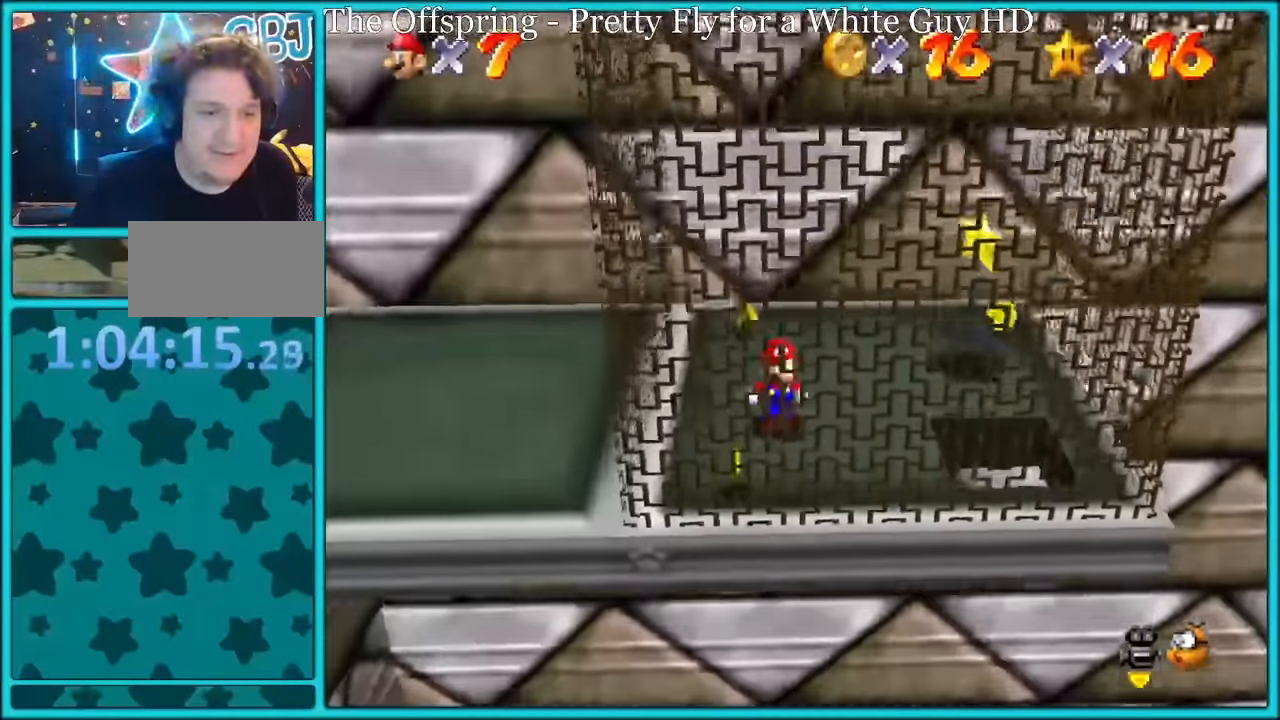
{"buttons": ["A"], "left_stick": "up-right", "button_events": [[284, "A", "down"]]}